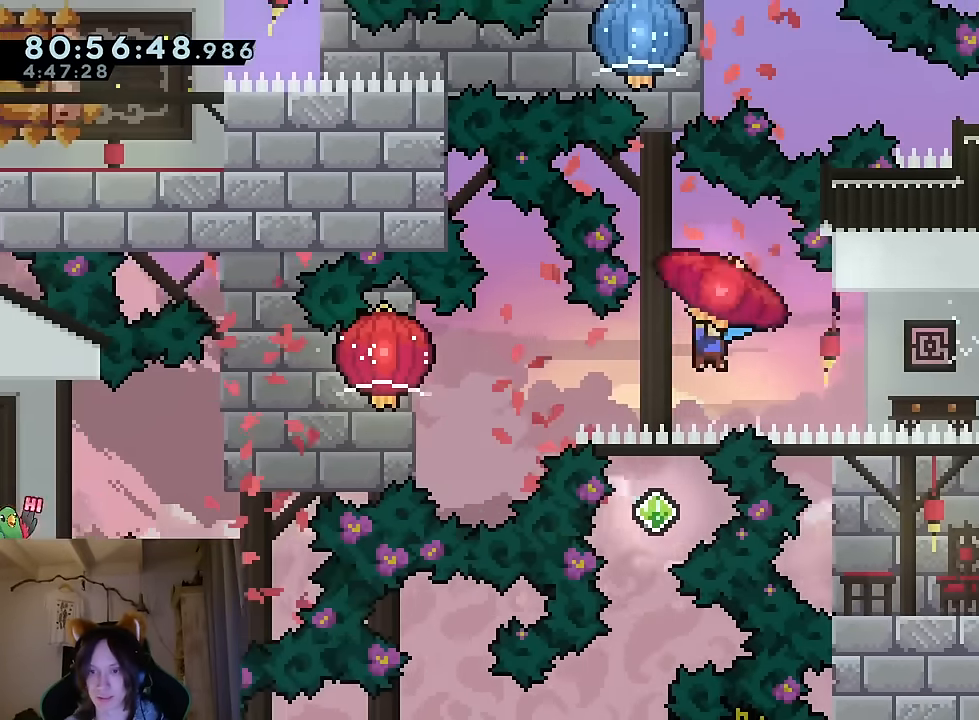
Gameplay with a controller (Nintendo layout); each line is a JSON object with the inputs held at the frame after it. "events" lists button and stick changes between this image and that frame as [ms after this image, input, new state], when the widget could be followed in between. Not read: DPAD_DOWN DPAD_LEFT HOME L1 L3 R1 R3 SELECT START.
{"buttons": [], "left_stick": "center", "right_stick": "center", "events": []}
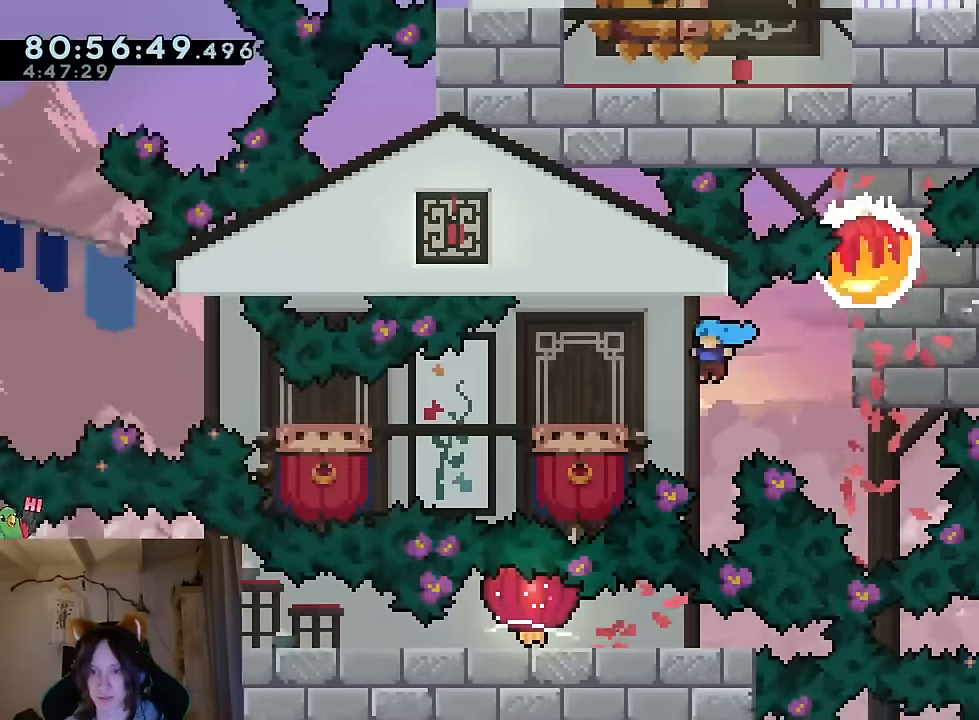
{"buttons": ["B"], "left_stick": "center", "right_stick": "center", "events": [[301, "B", "down"]]}
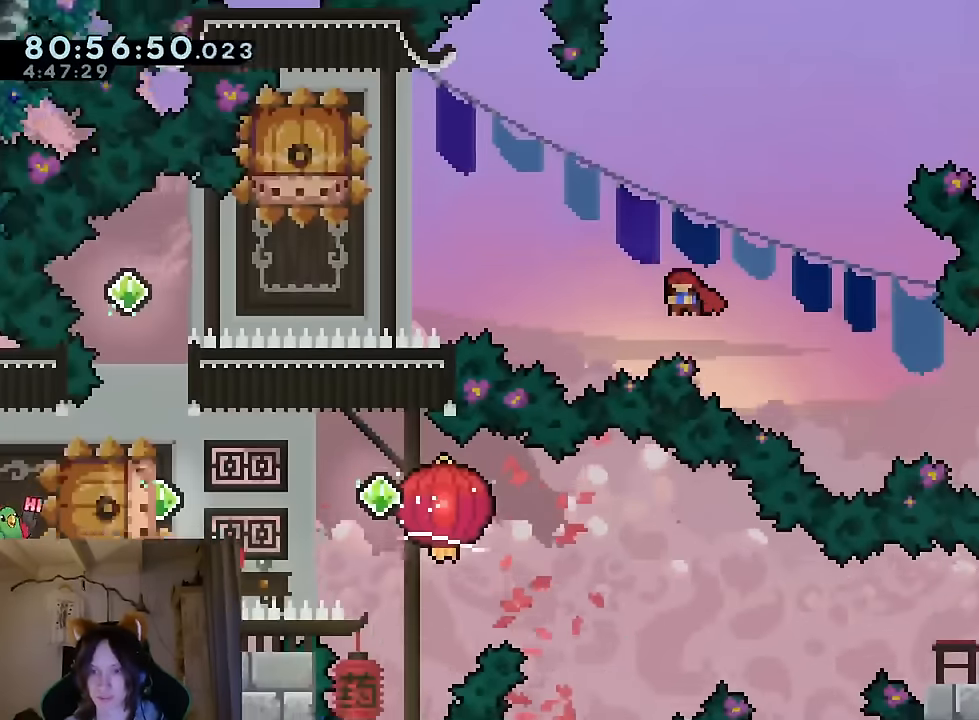
{"buttons": ["B", "Y"], "left_stick": "center", "right_stick": "center", "events": [[117, "L2", "down"], [200, "L2", "up"], [333, "Y", "down"]]}
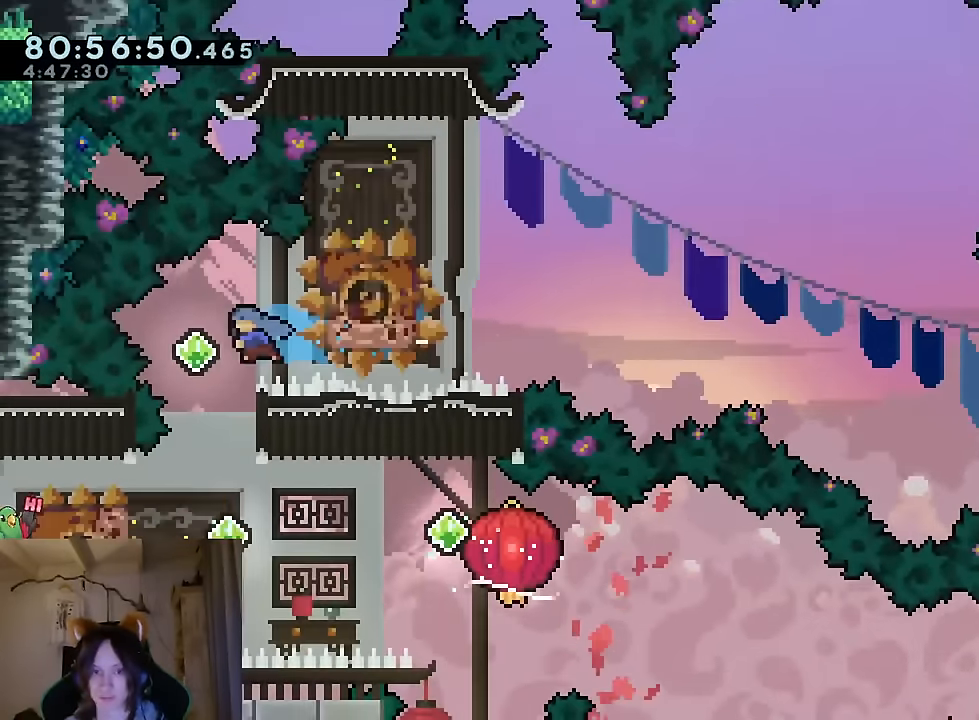
{"buttons": [], "left_stick": "center", "right_stick": "center", "events": [[16, "Y", "up"], [50, "B", "up"], [133, "left_stick", "down"], [183, "Y", "down"], [300, "Y", "up"], [467, "left_stick", "center"]]}
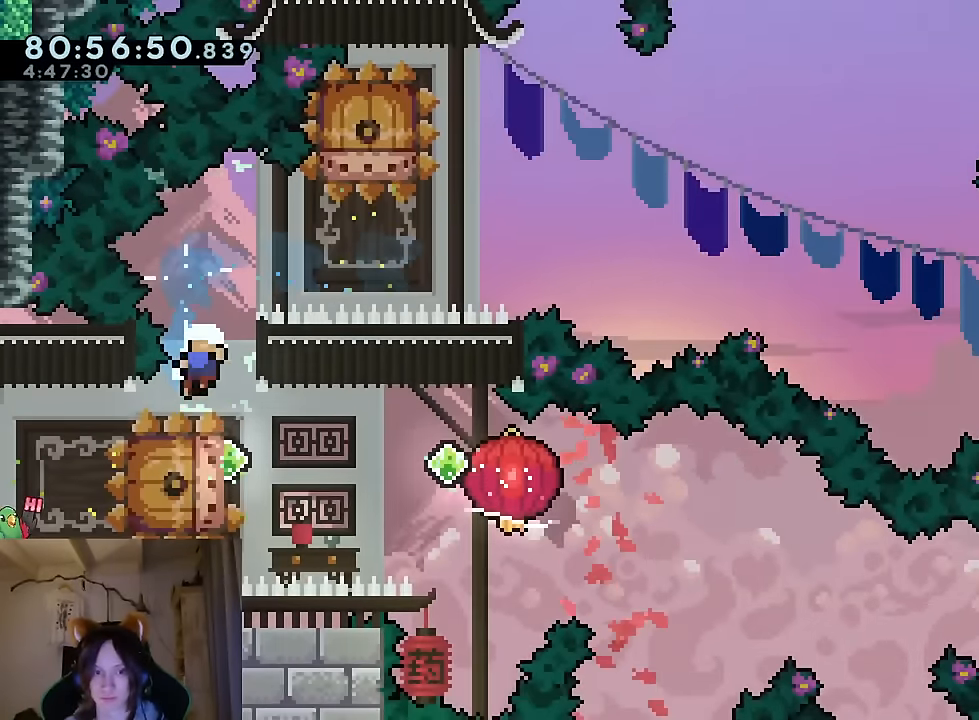
{"buttons": [], "left_stick": "center", "right_stick": "center", "events": [[350, "R2", "down"], [501, "R2", "up"]]}
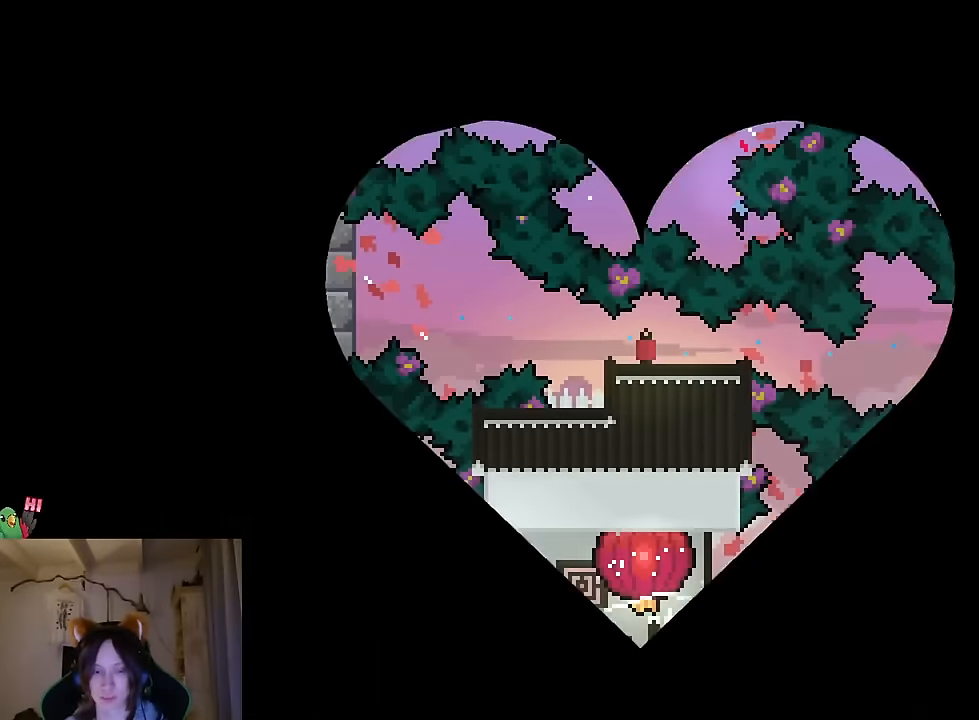
{"buttons": [], "left_stick": "center", "right_stick": "center", "events": []}
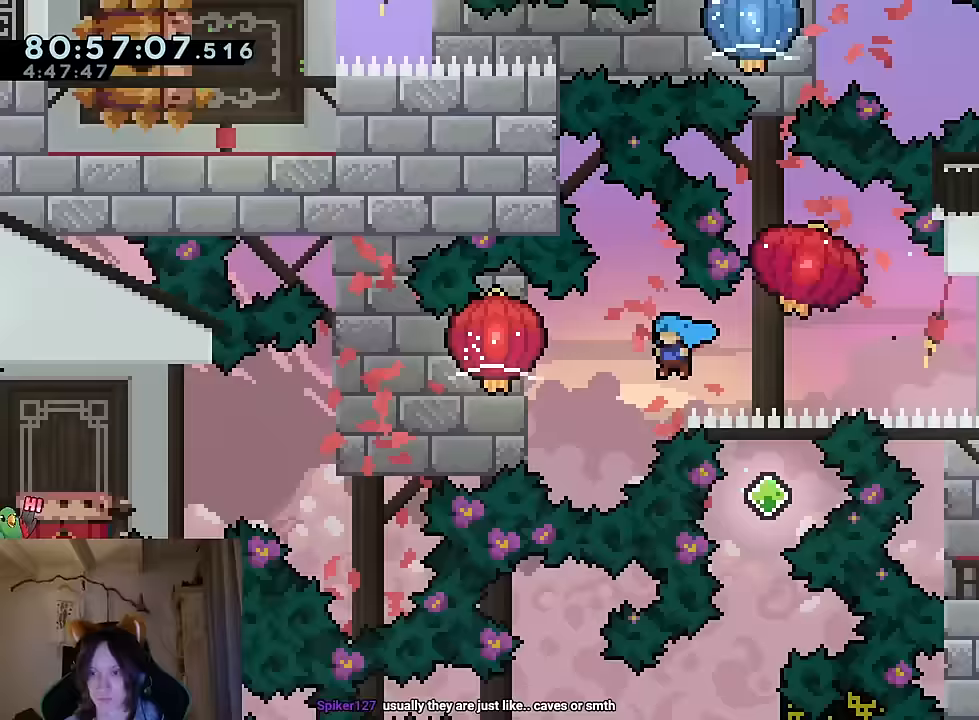
{"buttons": [], "left_stick": "center", "right_stick": "center", "events": []}
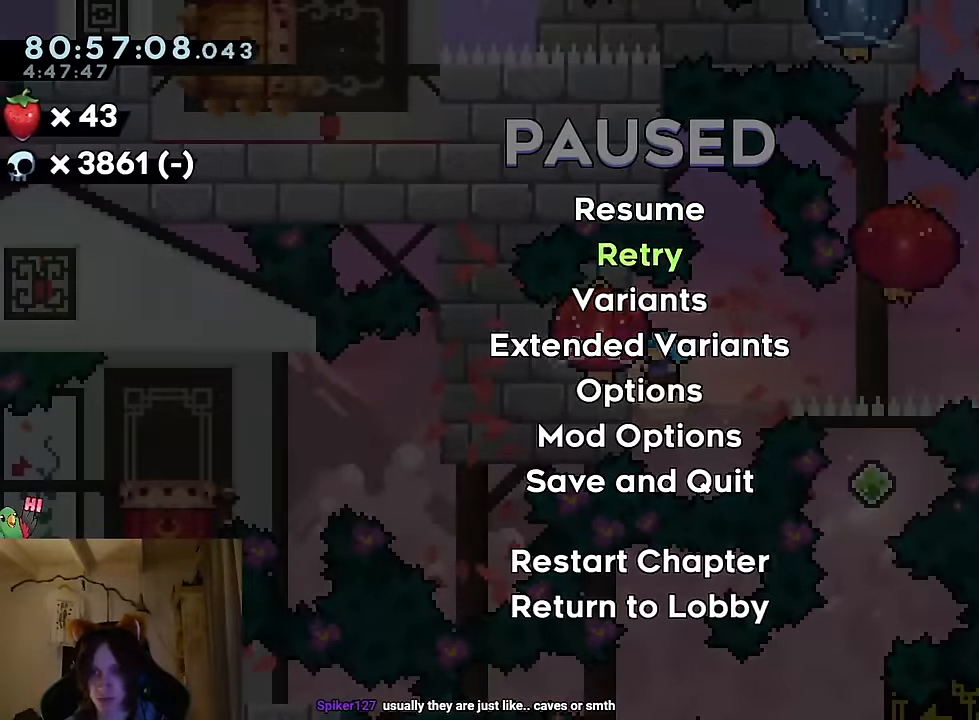
{"buttons": [], "left_stick": "center", "right_stick": "center", "events": []}
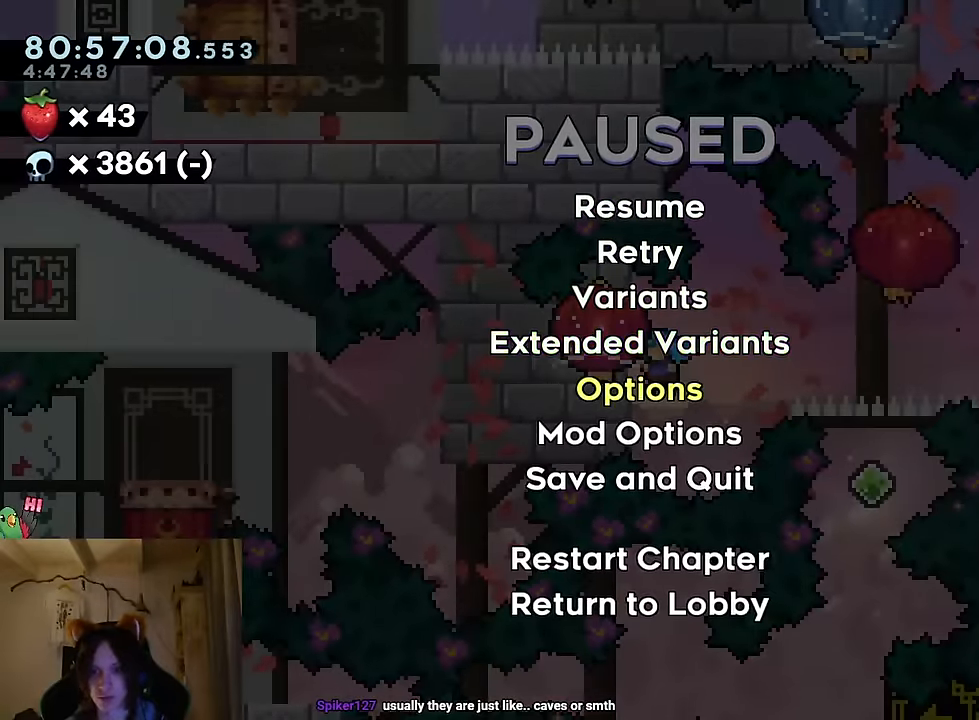
{"buttons": [], "left_stick": "center", "right_stick": "center", "events": [[100, "B", "down"], [200, "B", "up"]]}
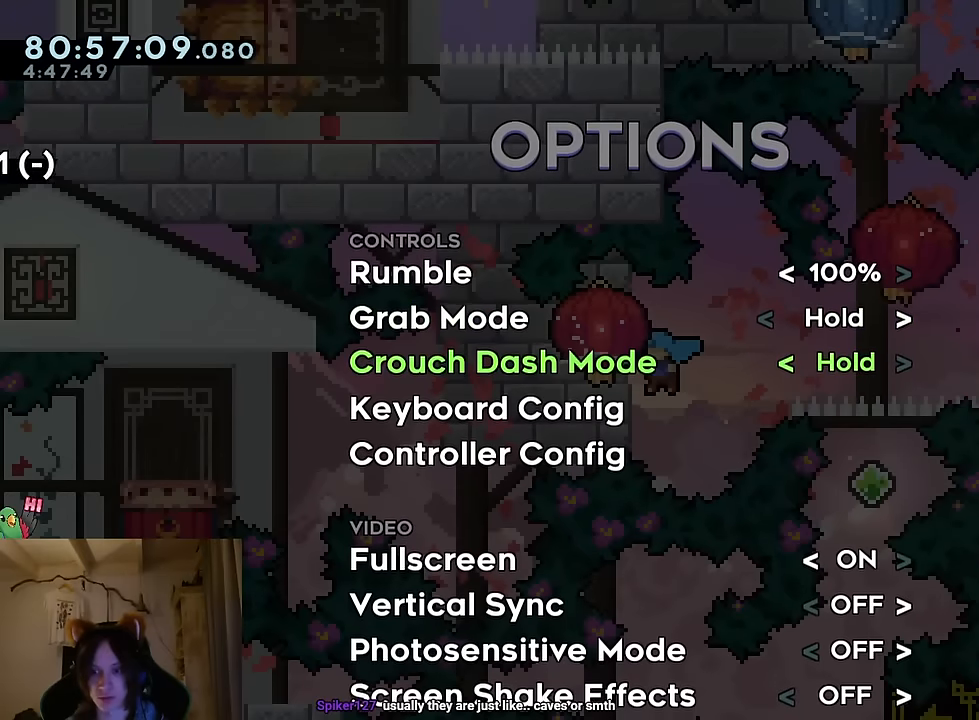
{"buttons": [], "left_stick": "center", "right_stick": "center", "events": []}
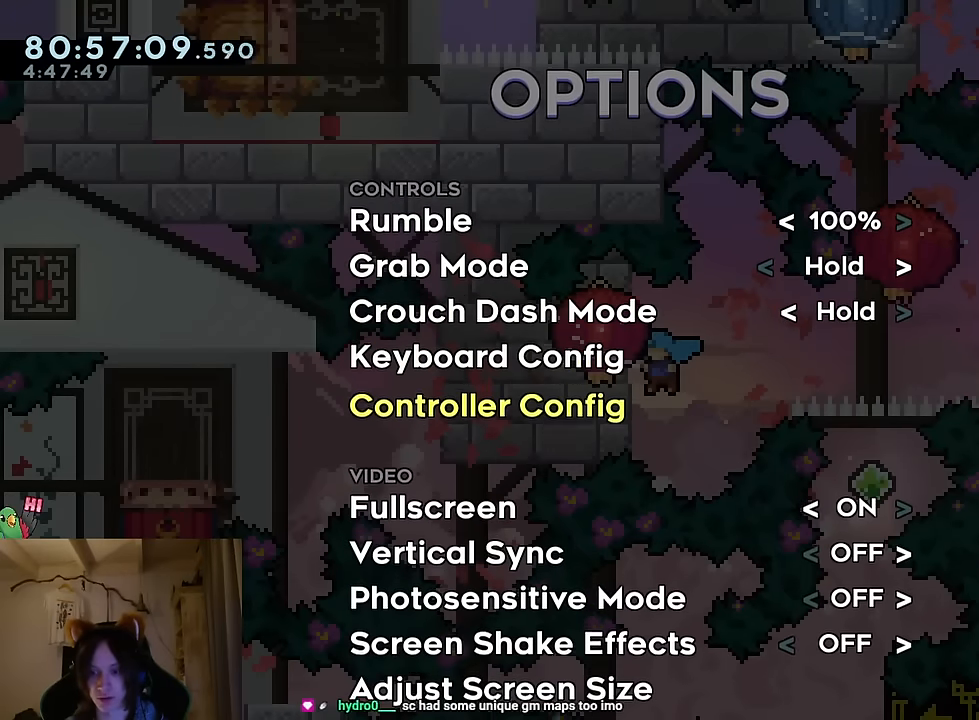
{"buttons": [], "left_stick": "center", "right_stick": "center", "events": []}
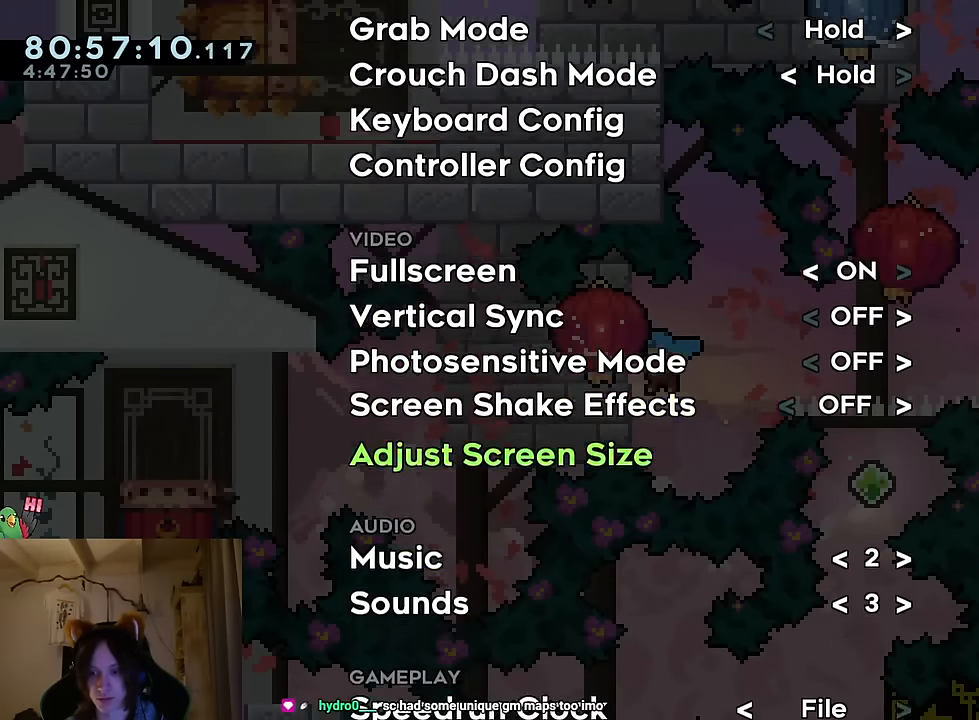
{"buttons": ["DPAD_RIGHT"], "left_stick": "center", "right_stick": "center", "events": [[450, "DPAD_RIGHT", "down"]]}
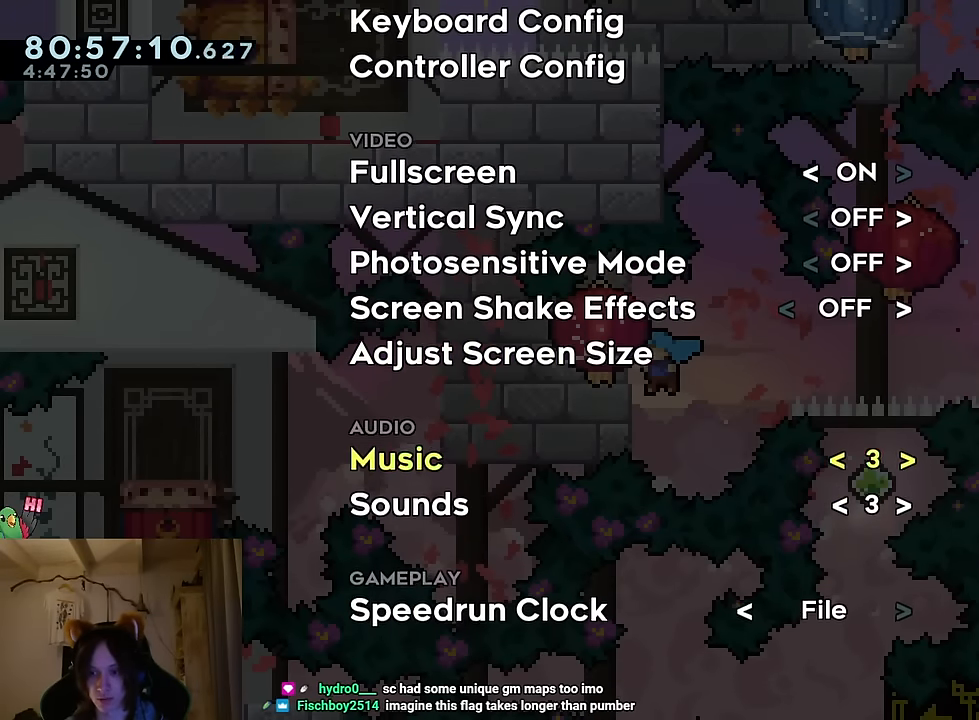
{"buttons": ["DPAD_RIGHT"], "left_stick": "center", "right_stick": "center", "events": [[17, "DPAD_RIGHT", "up"], [100, "DPAD_RIGHT", "down"], [200, "DPAD_RIGHT", "up"], [267, "DPAD_RIGHT", "down"], [367, "DPAD_RIGHT", "up"], [417, "DPAD_RIGHT", "down"]]}
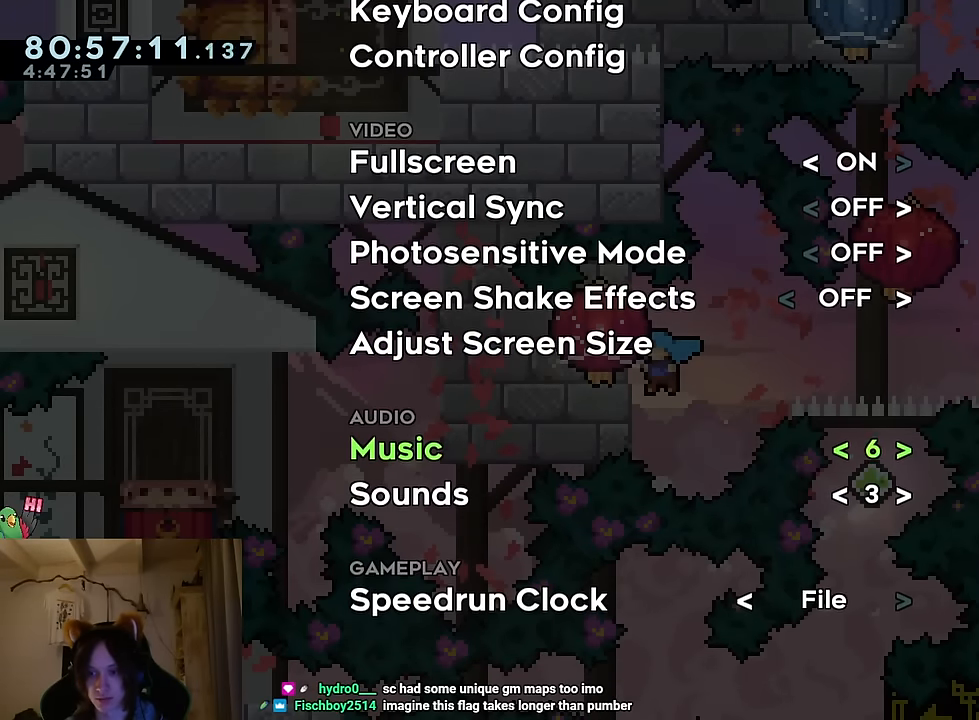
{"buttons": [], "left_stick": "center", "right_stick": "center", "events": [[16, "DPAD_RIGHT", "up"], [333, "DPAD_RIGHT", "down"], [417, "DPAD_RIGHT", "up"]]}
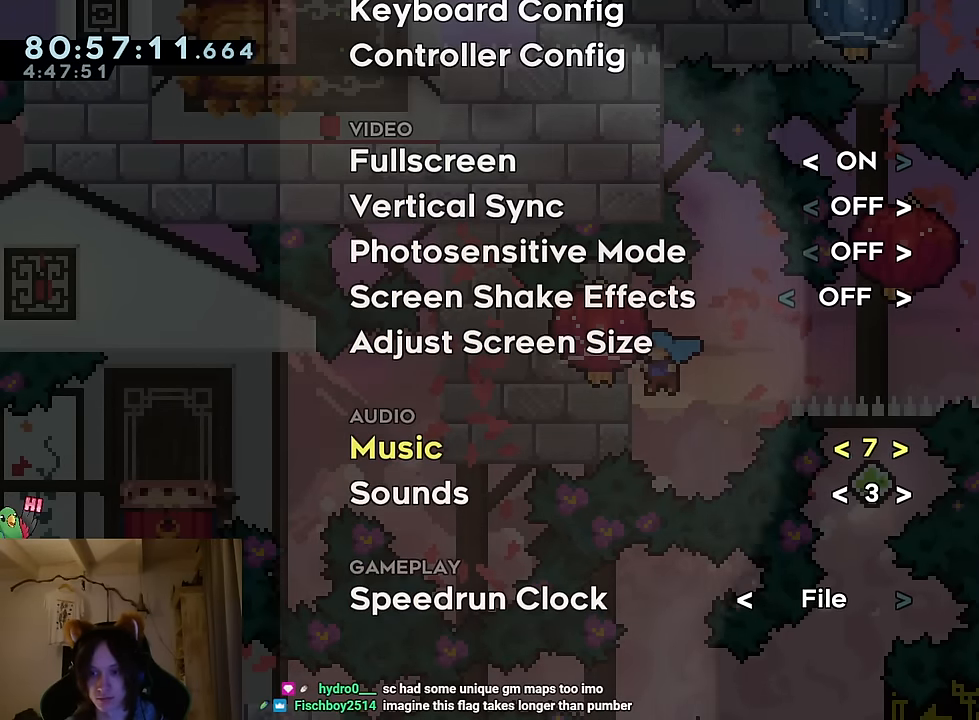
{"buttons": [], "left_stick": "center", "right_stick": "center", "events": []}
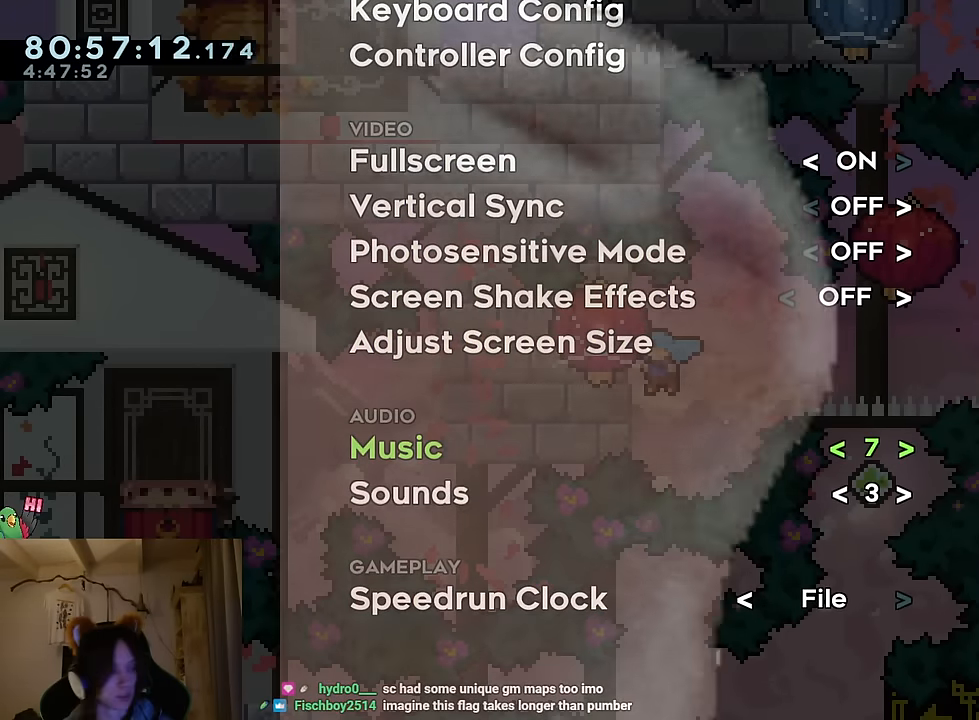
{"buttons": [], "left_stick": "center", "right_stick": "center", "events": []}